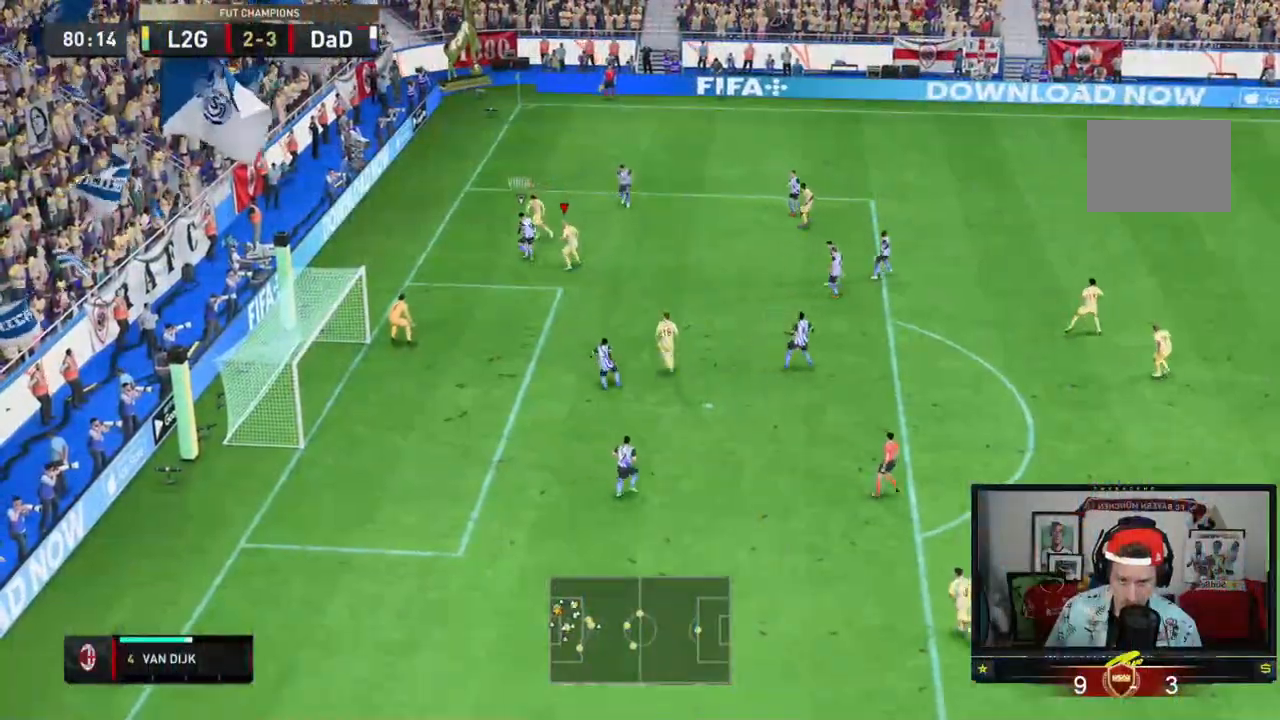
Gameplay with a controller (Xbox layout); each line is a JSON object with the inputs held at the frame after it. "events" lists button and stick changes between this image and that frame as [ms after this image, input, new state], when the widget could be followed in between. Not read: L3 R3 right_stick.
{"buttons": ["R2"], "left_stick": "down-right", "events": [[150, "left_stick", "down"], [250, "left_stick", "down-left"], [283, "R2", "down"], [417, "left_stick", "down-right"]]}
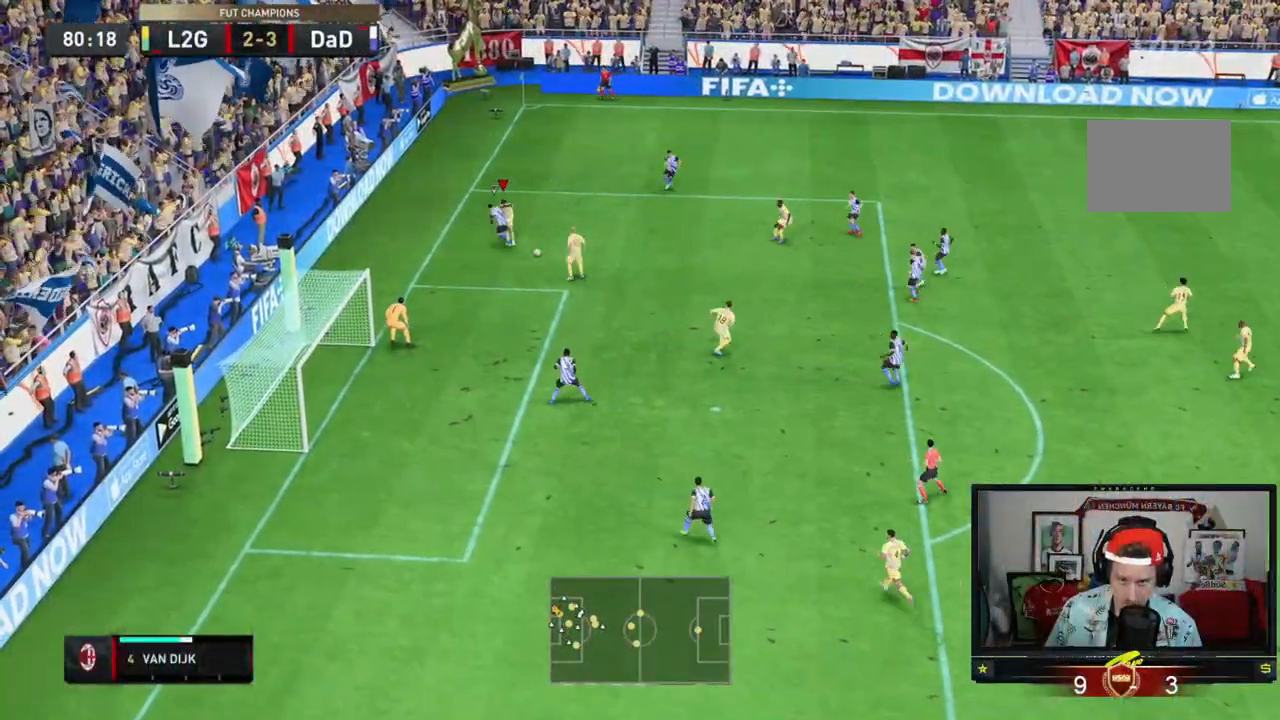
{"buttons": [], "left_stick": "down-right", "events": [[17, "L2", "down"], [150, "R2", "up"], [250, "A", "down"], [250, "L2", "up"], [351, "A", "up"]]}
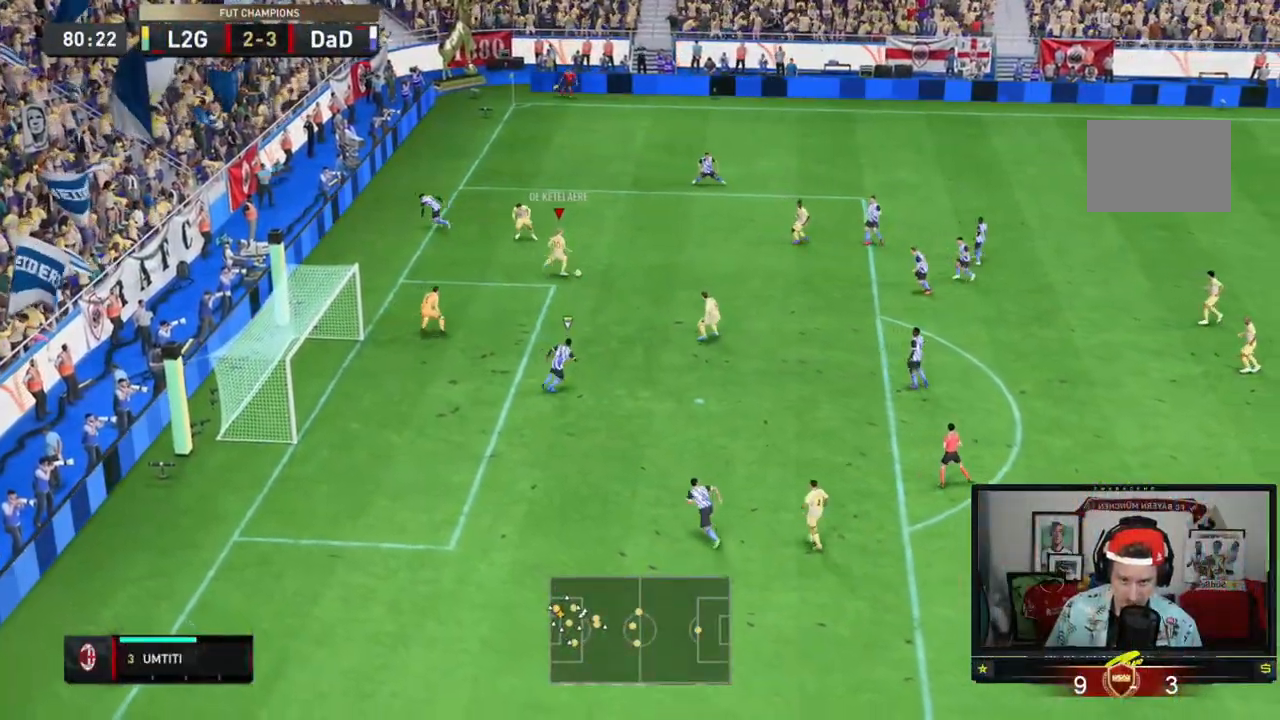
{"buttons": [], "left_stick": "up-right", "events": [[484, "left_stick", "up-right"]]}
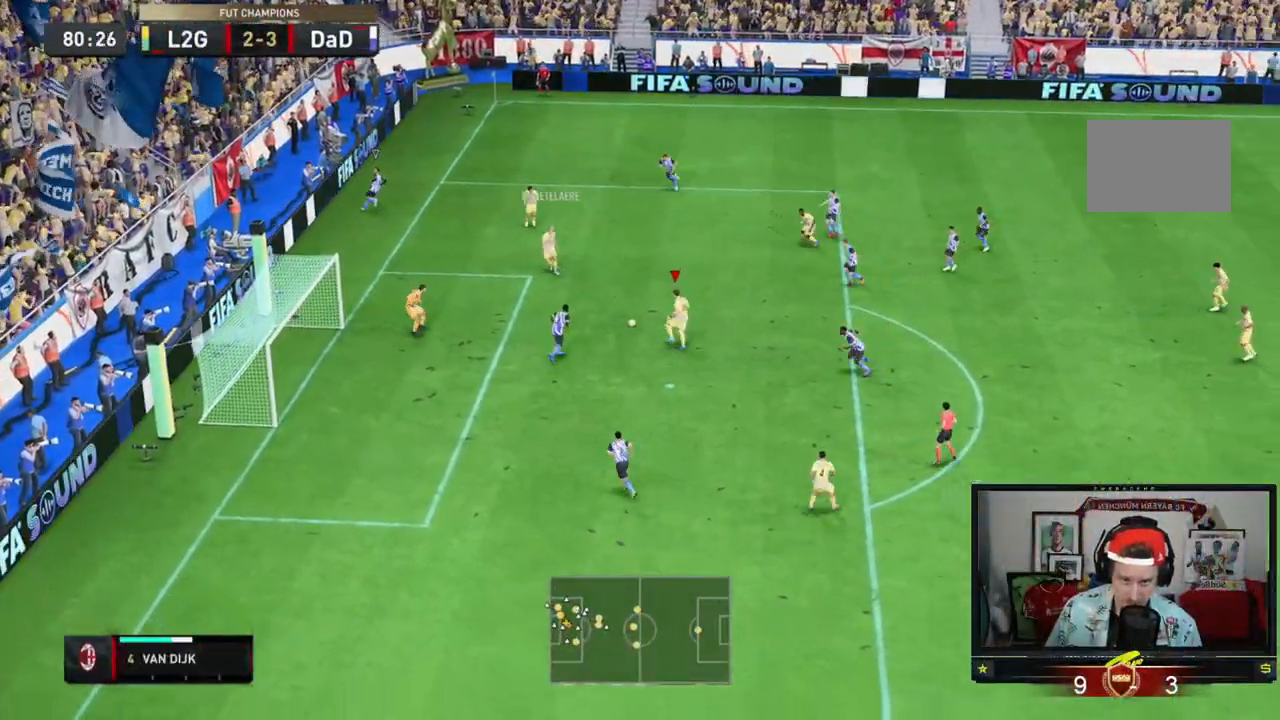
{"buttons": [], "left_stick": "up-left", "events": [[351, "left_stick", "up-left"]]}
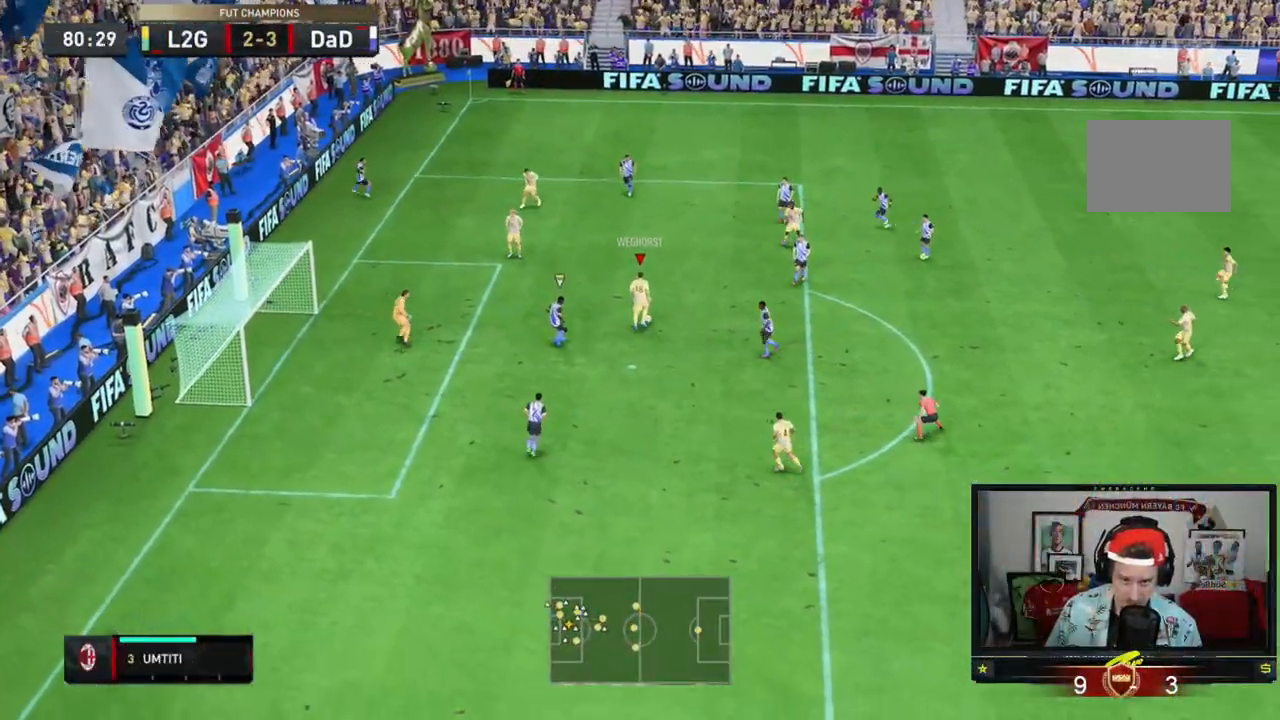
{"buttons": [], "left_stick": "down-left"}
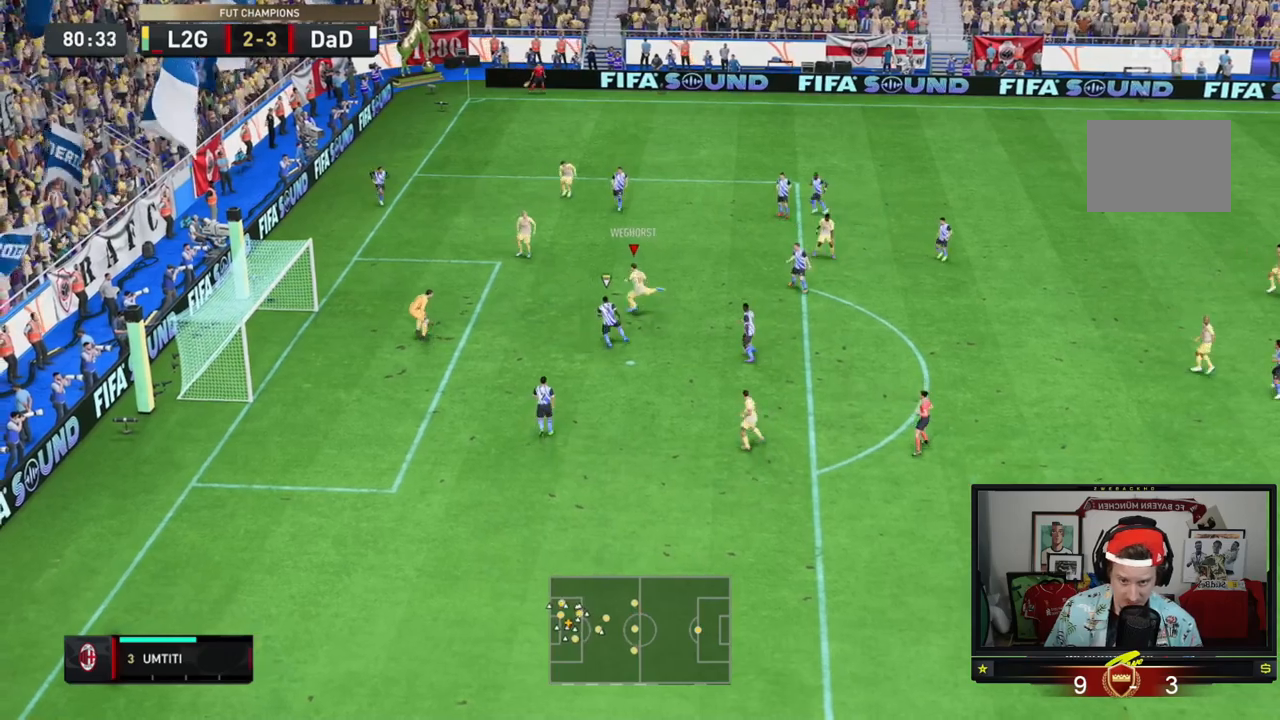
{"buttons": [], "left_stick": "up-left", "events": [[451, "left_stick", "up-left"]]}
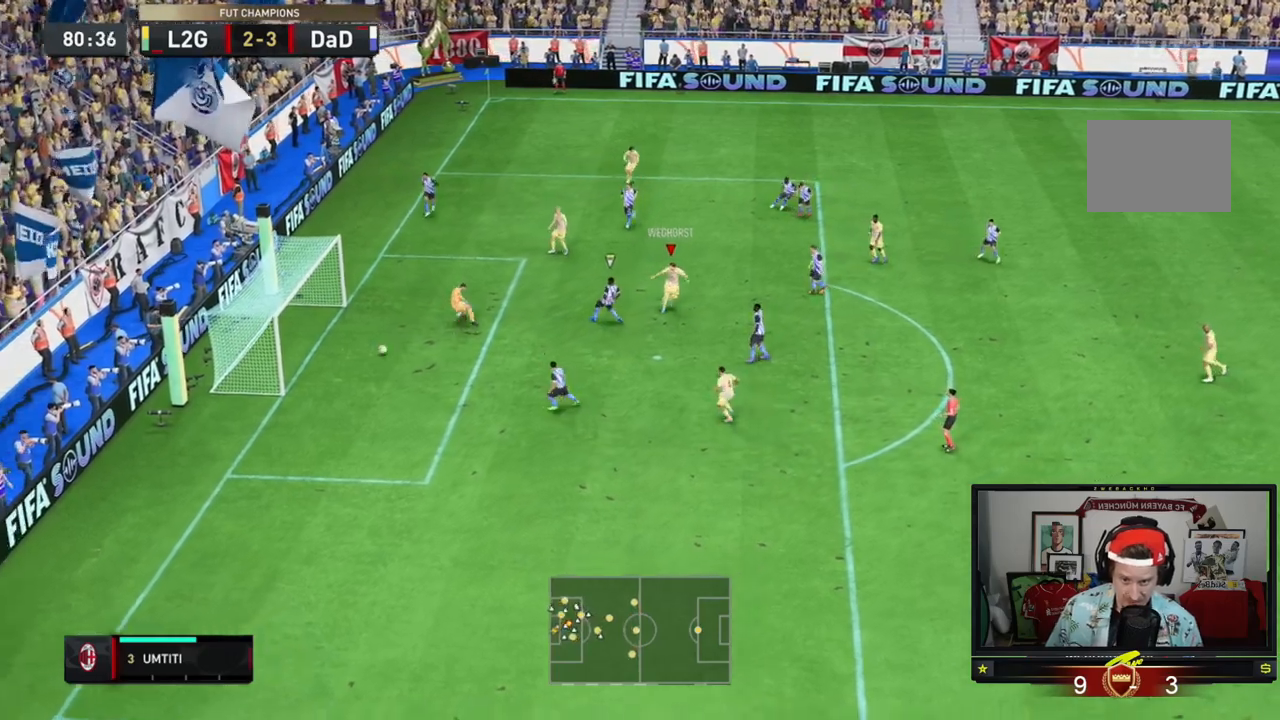
{"buttons": [], "left_stick": "center", "events": [[250, "left_stick", "center"]]}
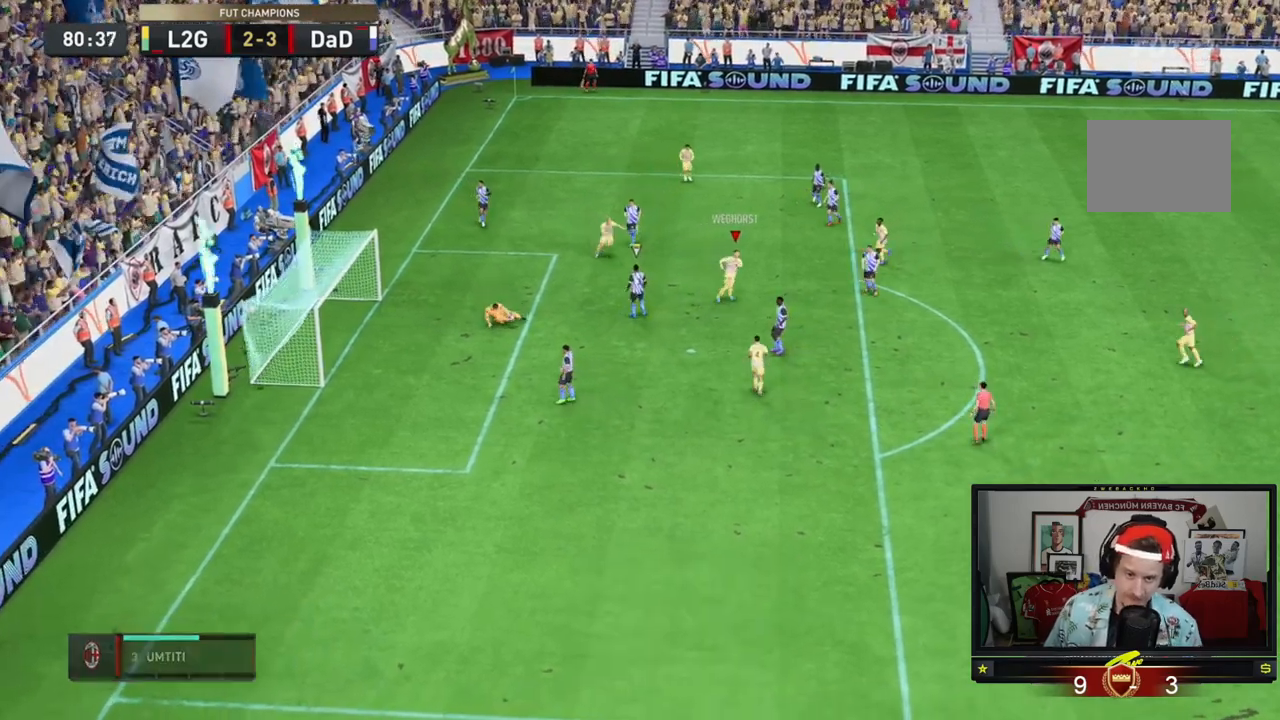
{"buttons": [], "left_stick": "center", "events": []}
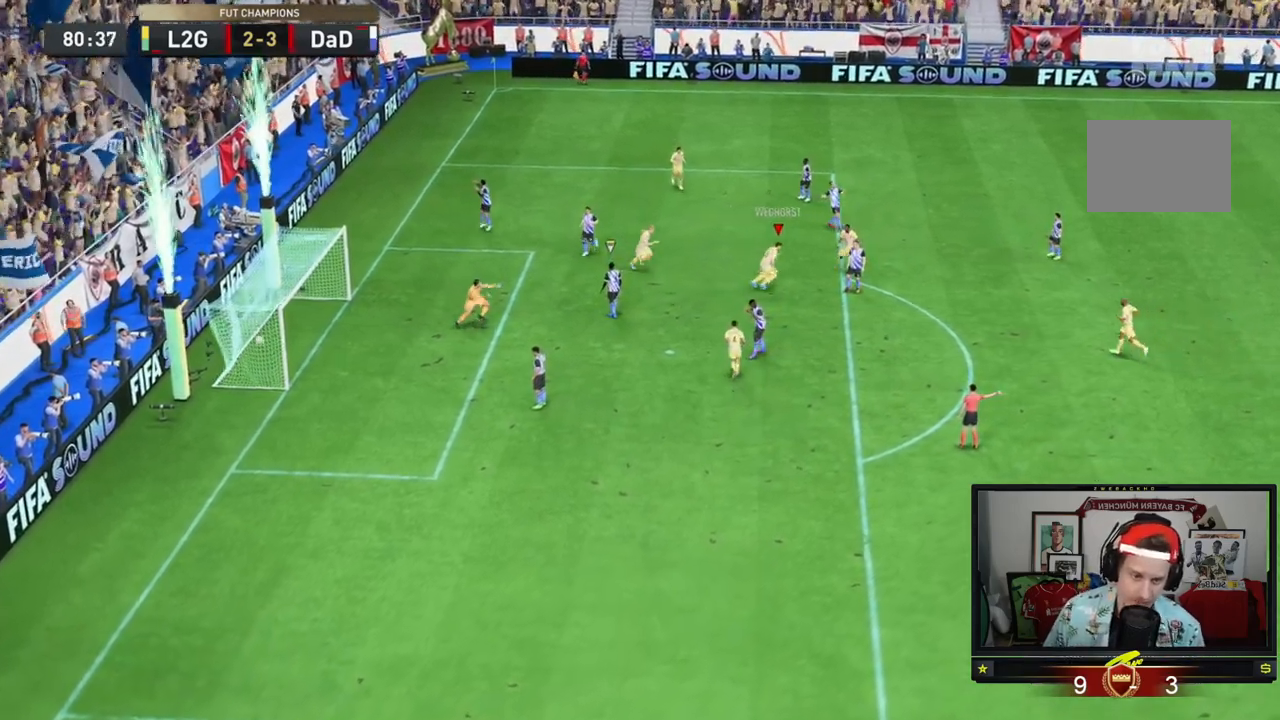
{"buttons": ["R1"], "left_stick": "center", "events": [[50, "R1", "down"], [183, "R1", "up"], [217, "R1", "down"], [400, "R1", "up"], [450, "R1", "down"]]}
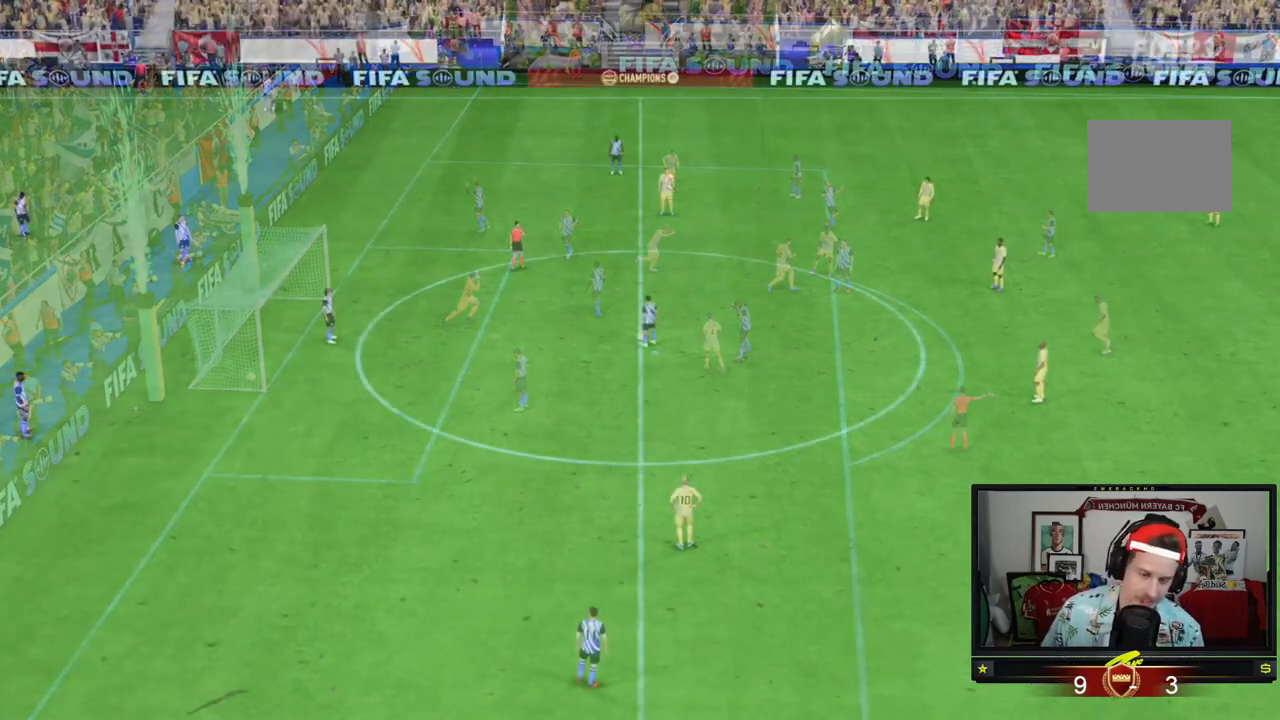
{"buttons": [], "left_stick": "center", "events": [[167, "R1", "up"]]}
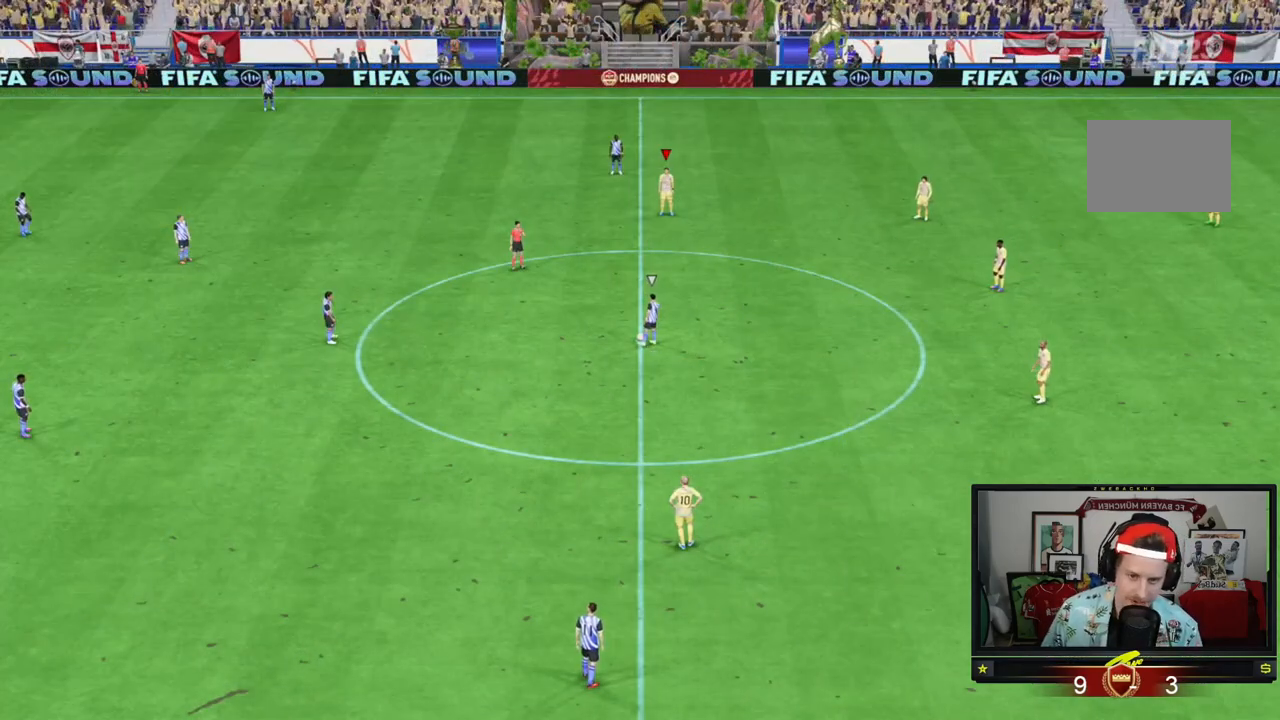
{"buttons": [], "left_stick": "up-left", "events": [[500, "left_stick", "up-left"]]}
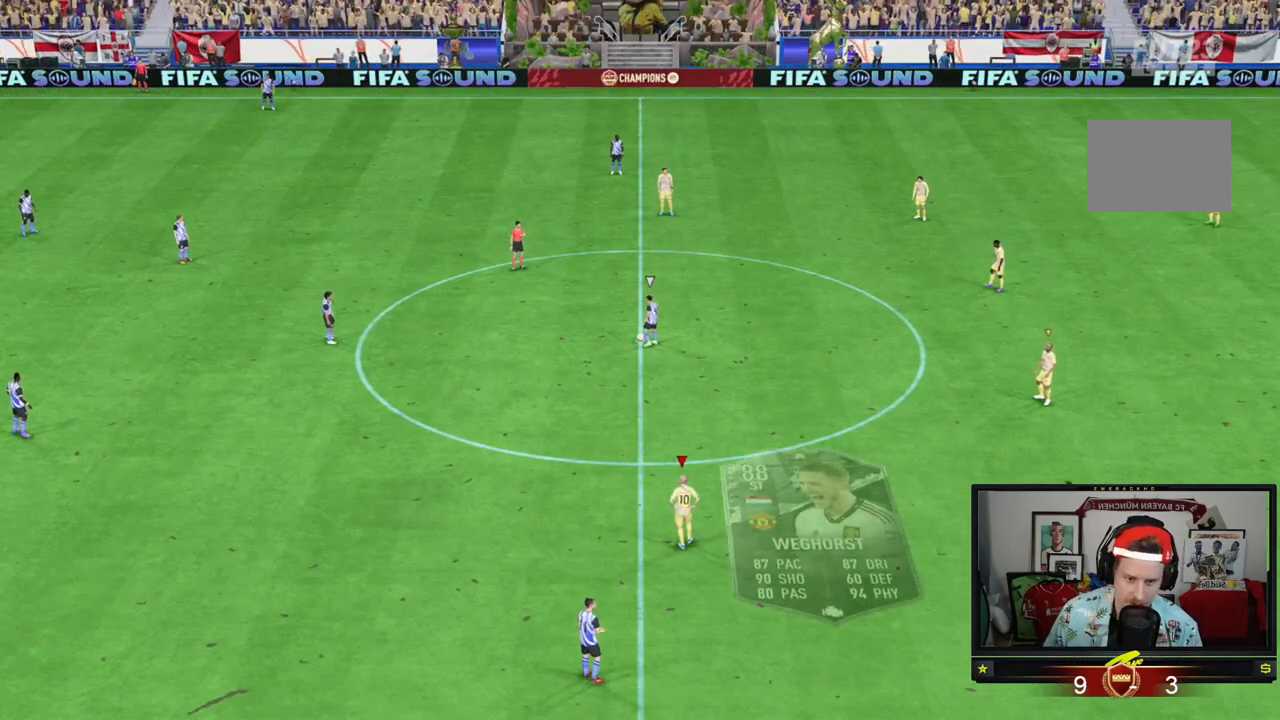
{"buttons": [], "left_stick": "up-left", "events": []}
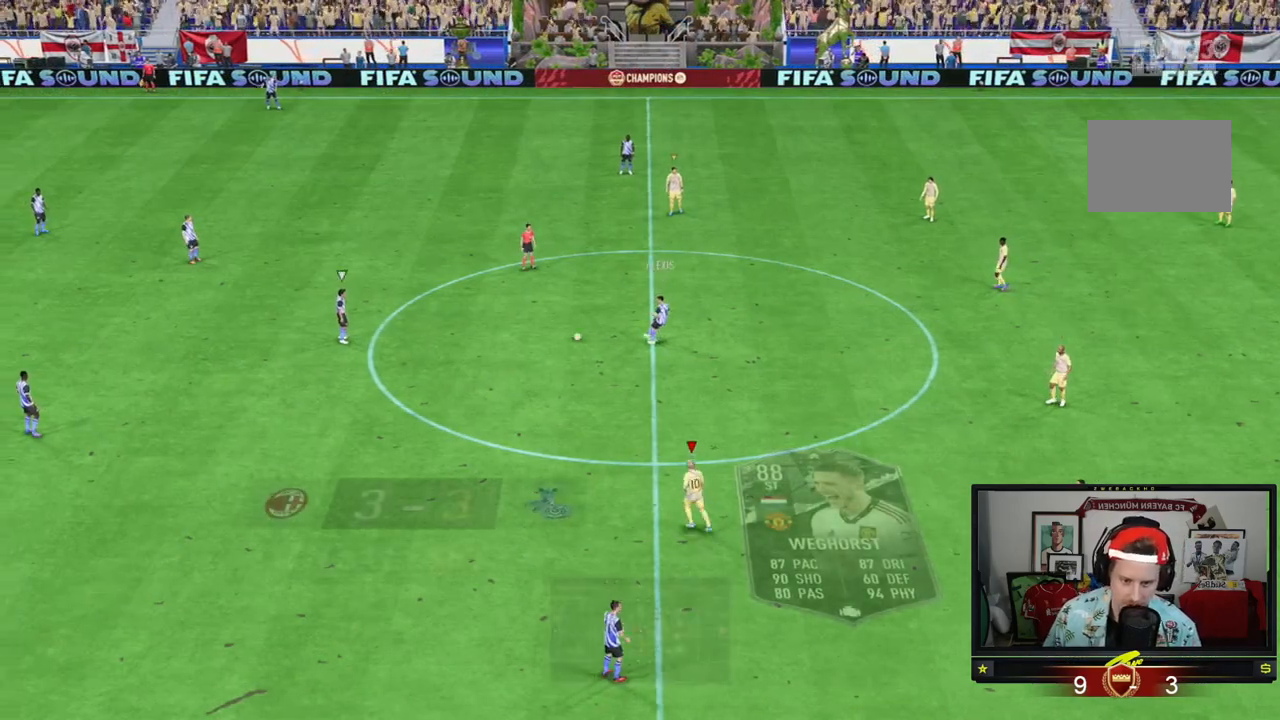
{"buttons": ["R2"], "left_stick": "up-left", "events": [[367, "R2", "down"]]}
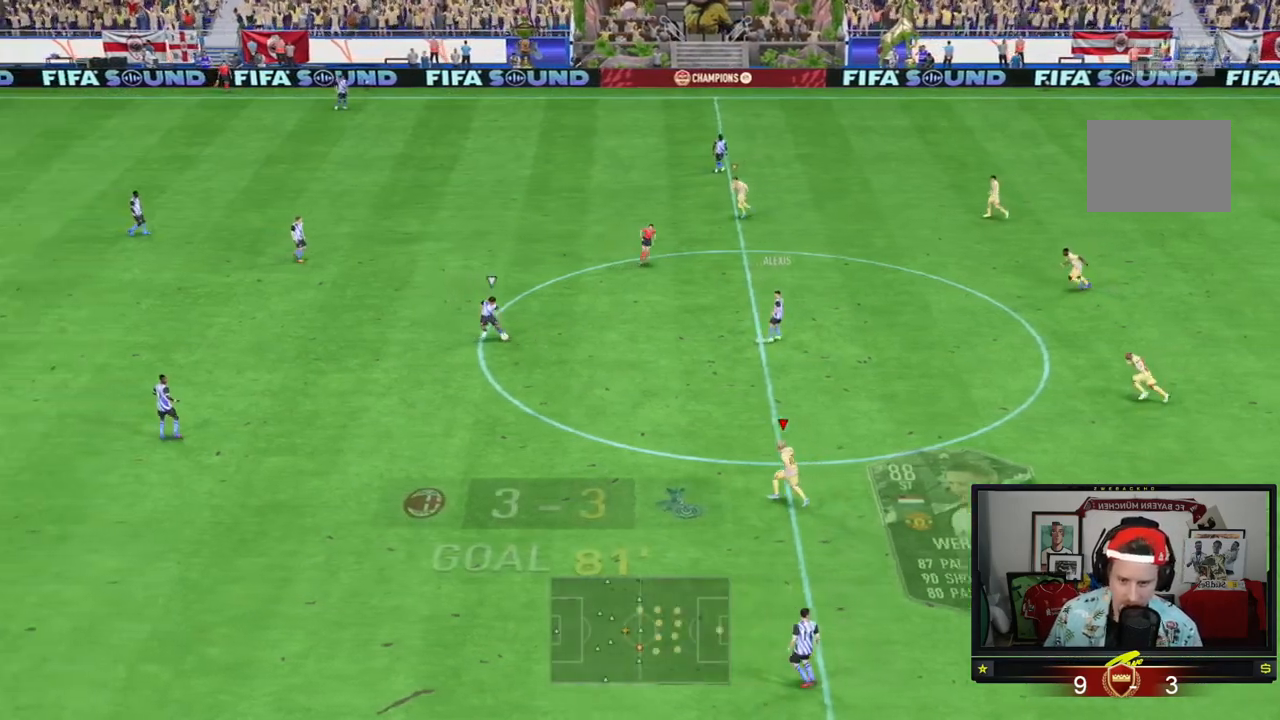
{"buttons": ["R2"], "left_stick": "left", "events": [[434, "left_stick", "left"]]}
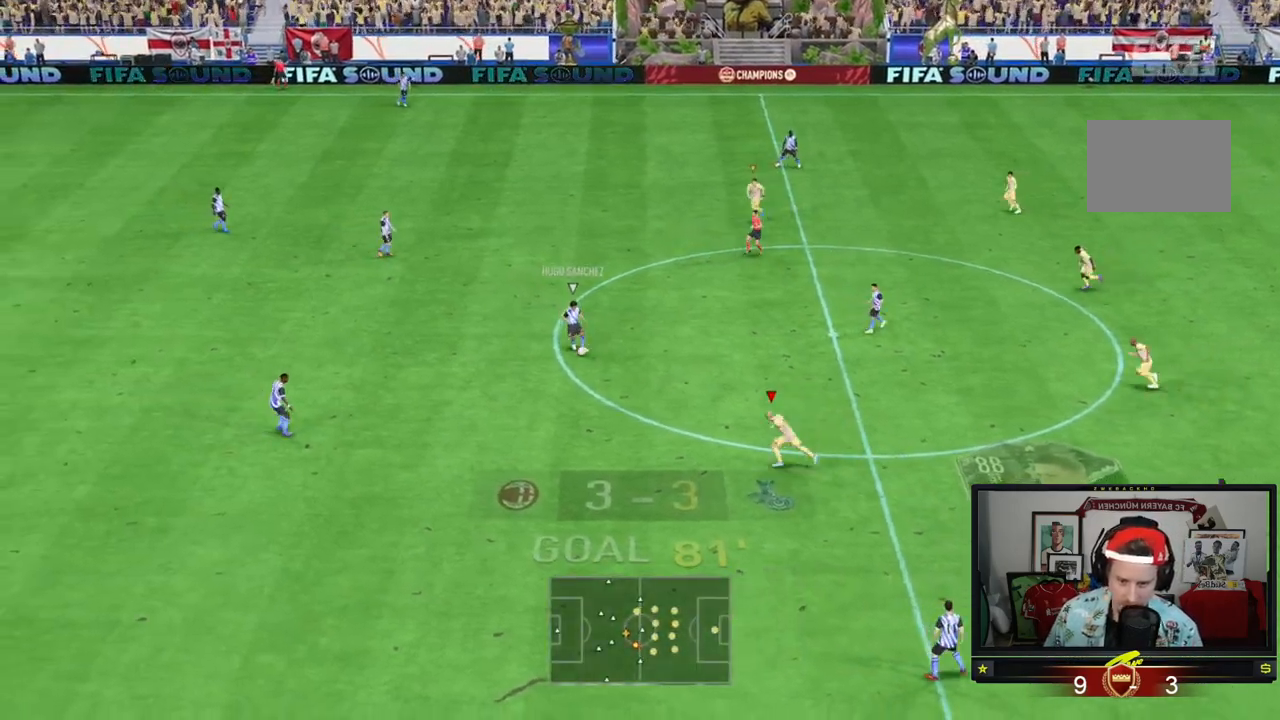
{"buttons": ["R2"], "left_stick": "down-left", "events": [[333, "R2", "up"], [333, "left_stick", "down-left"], [500, "R2", "down"]]}
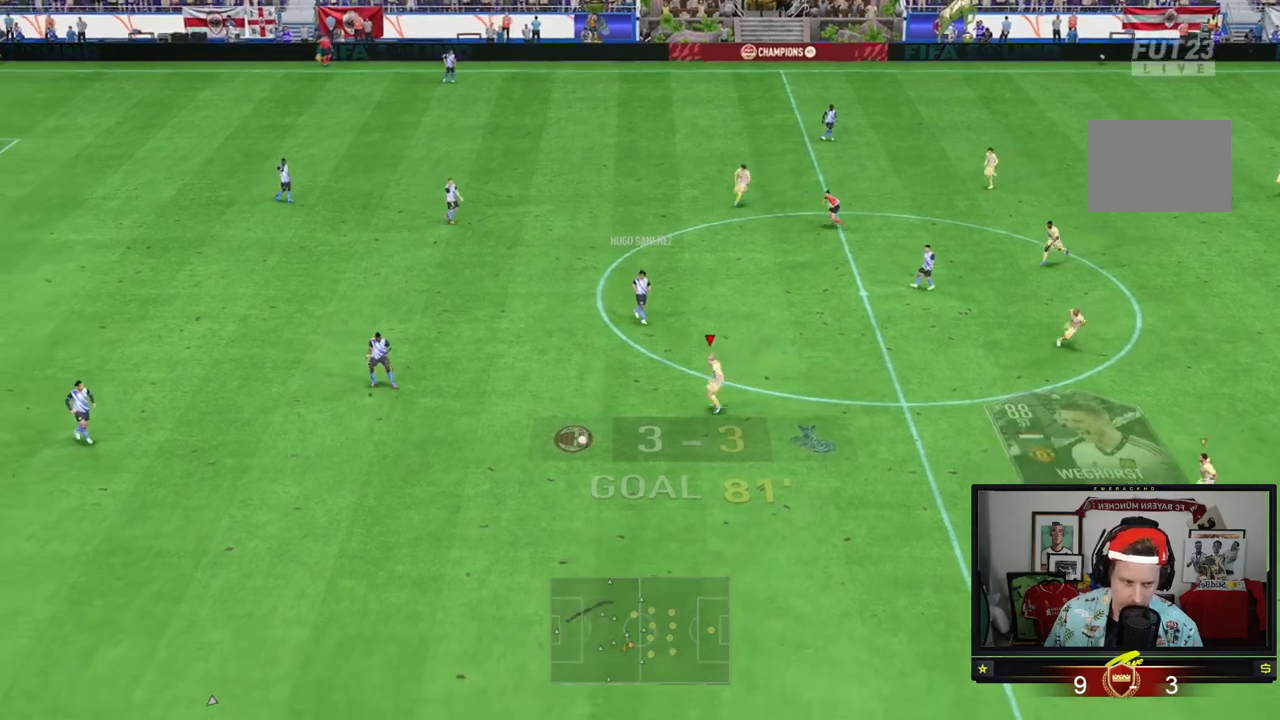
{"buttons": [], "left_stick": "center", "events": [[200, "left_stick", "down"], [501, "R2", "up"], [501, "left_stick", "center"]]}
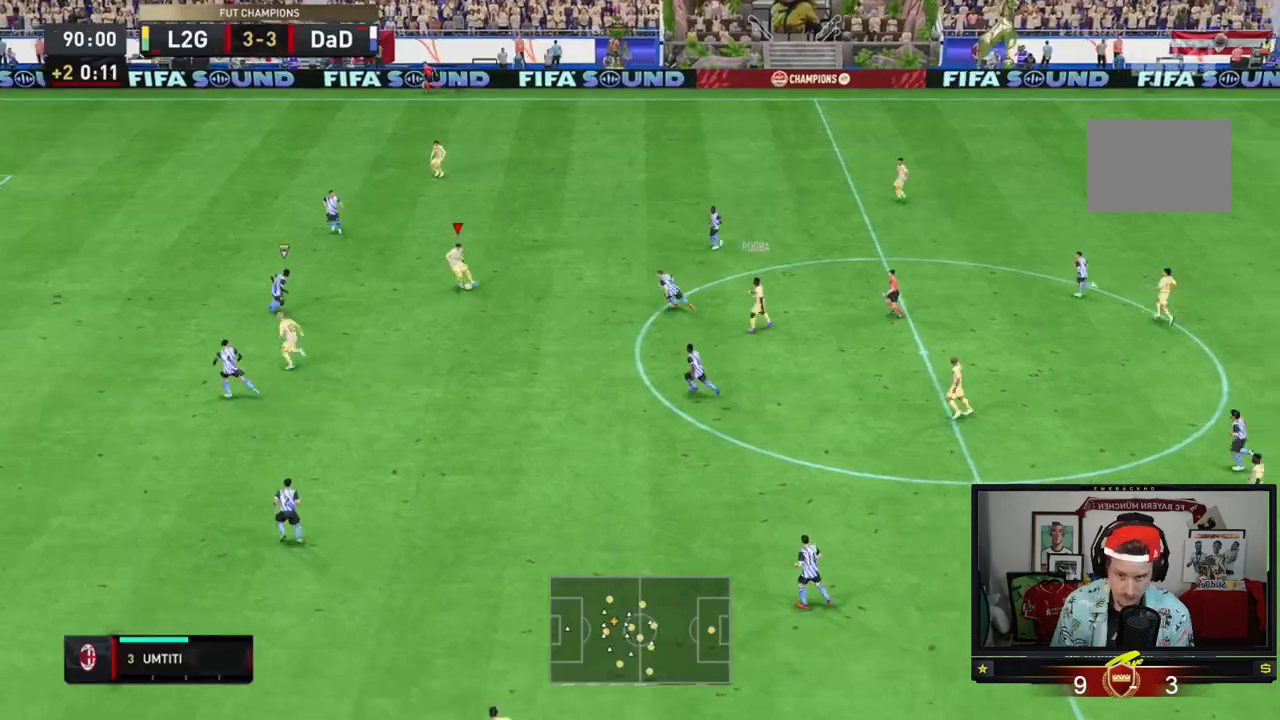
{"buttons": [], "left_stick": "down-right", "events": [[283, "left_stick", "down-right"]]}
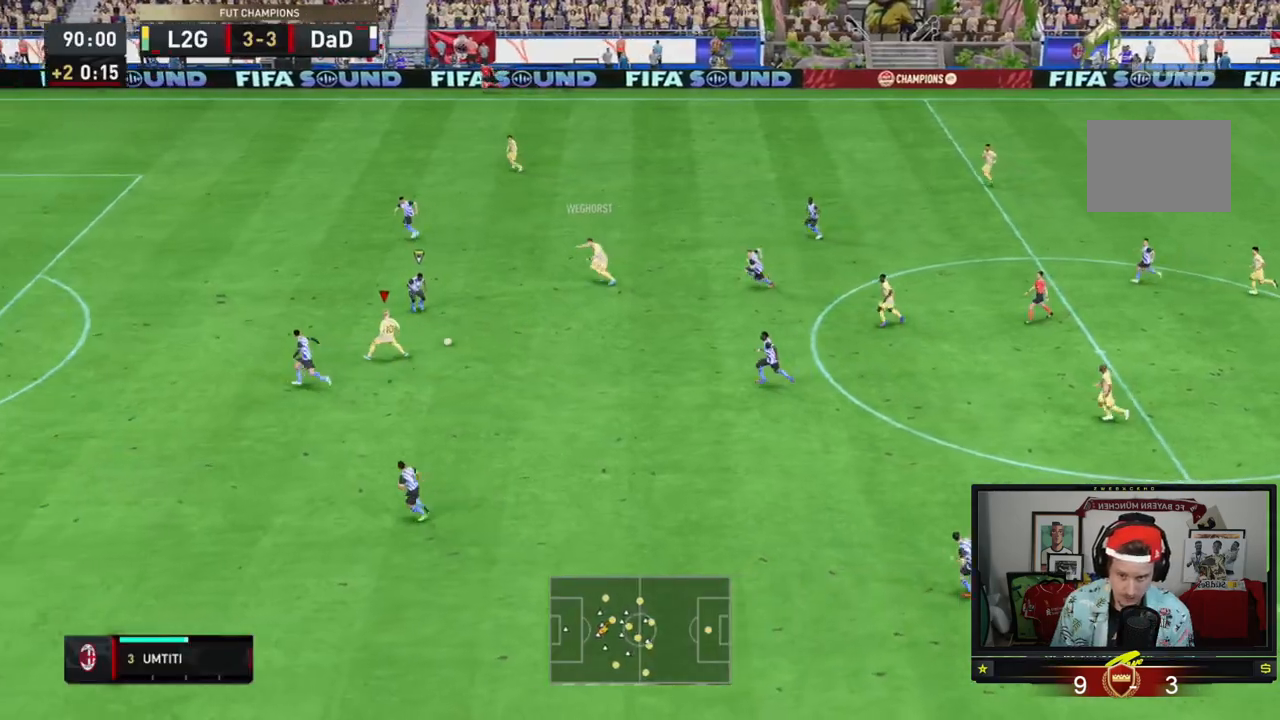
{"buttons": [], "left_stick": "up-right", "events": [[234, "left_stick", "up-right"]]}
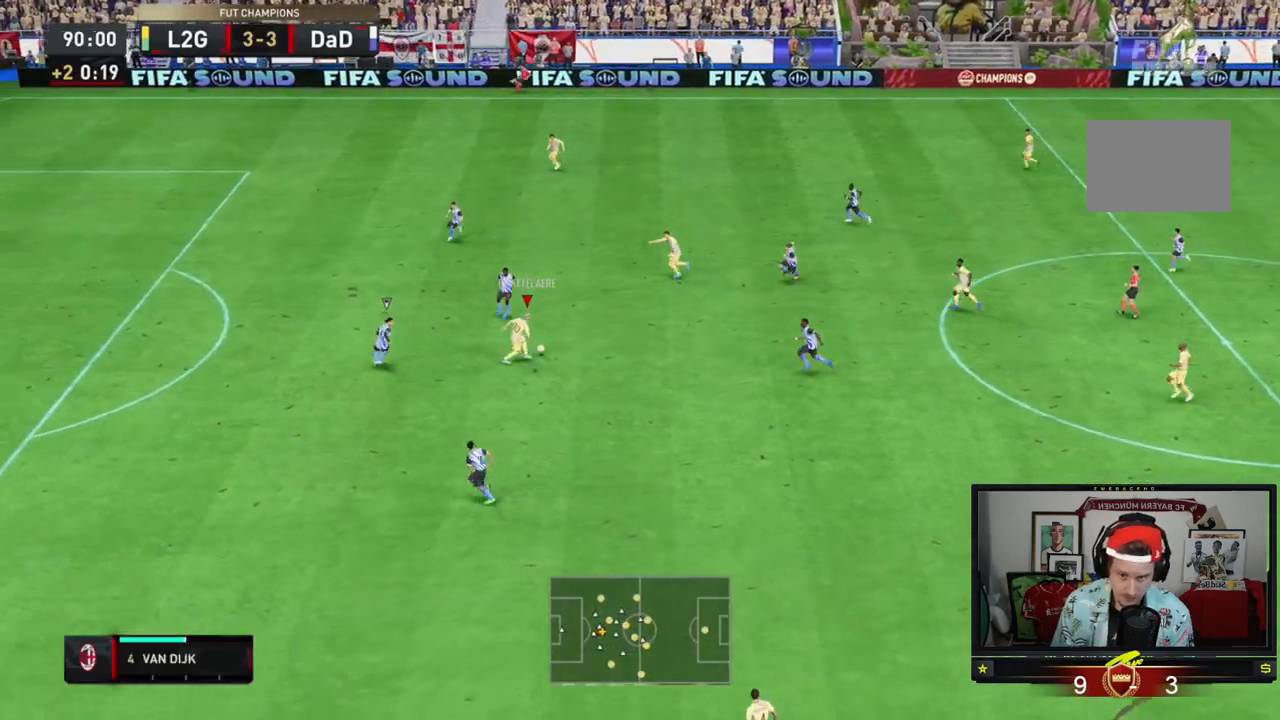
{"buttons": [], "left_stick": "up-right", "events": []}
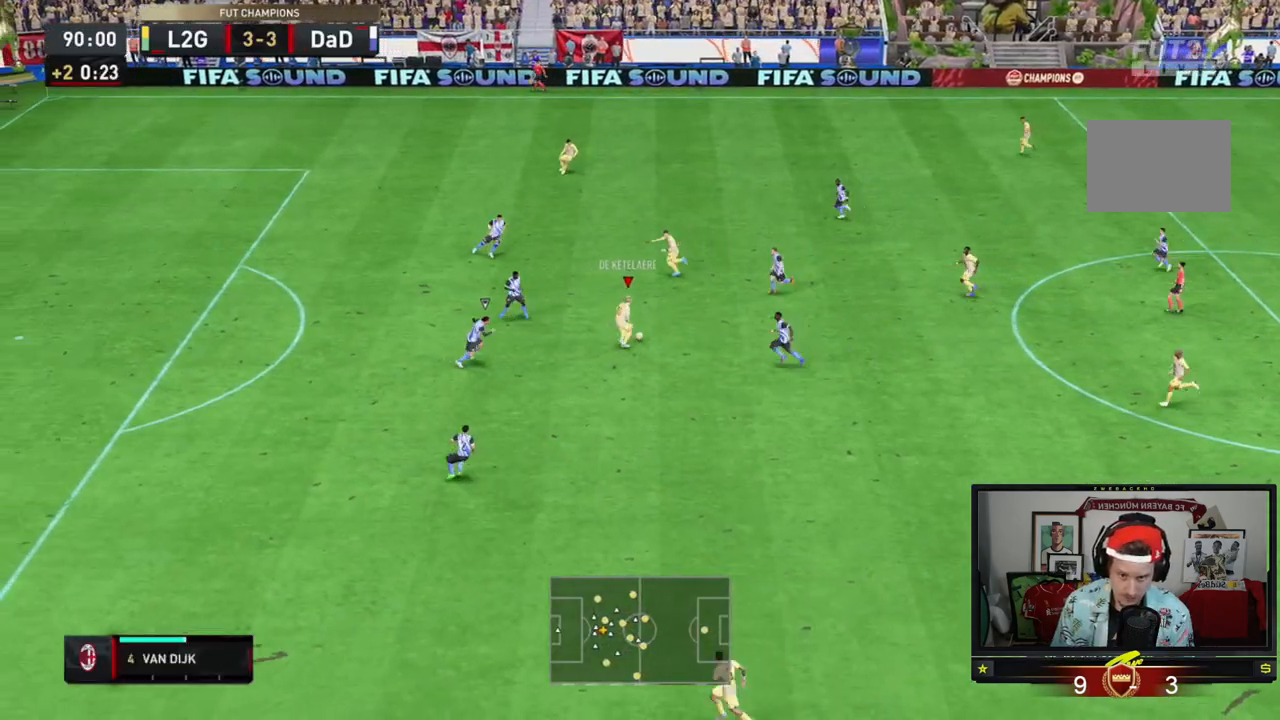
{"buttons": [], "left_stick": "down", "events": [[116, "left_stick", "up"], [283, "left_stick", "down"]]}
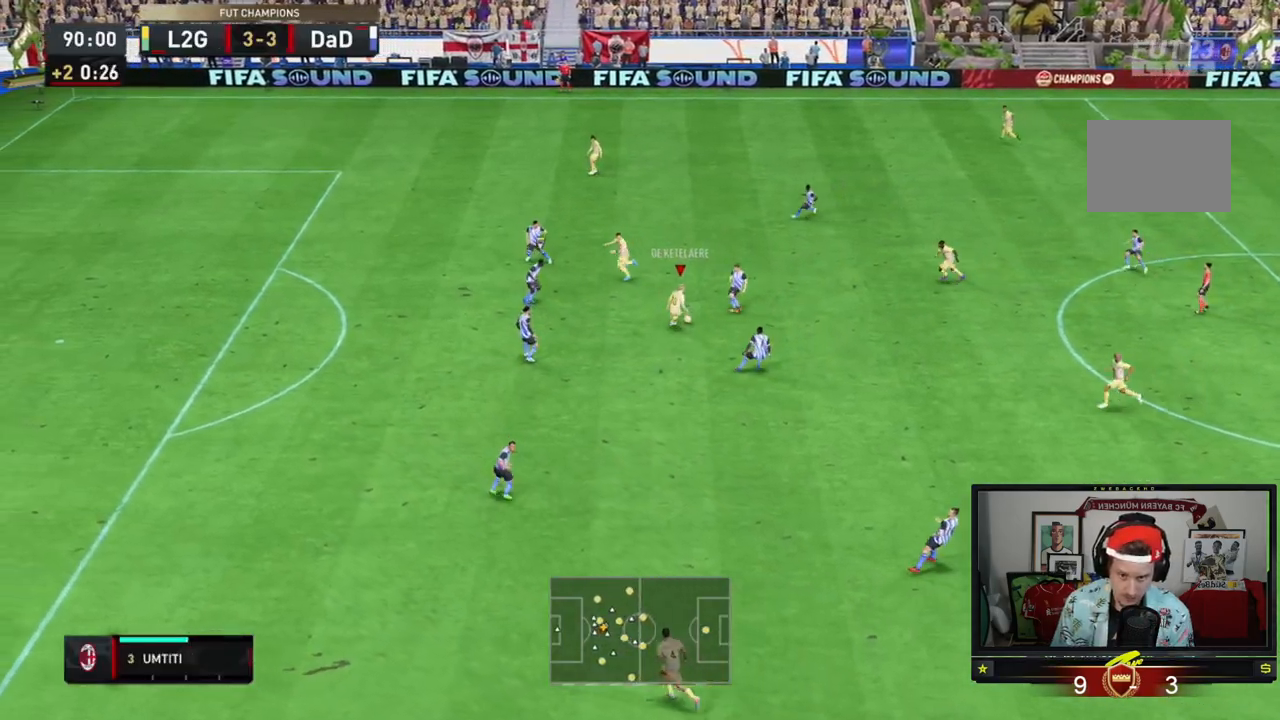
{"buttons": [], "left_stick": "down", "events": []}
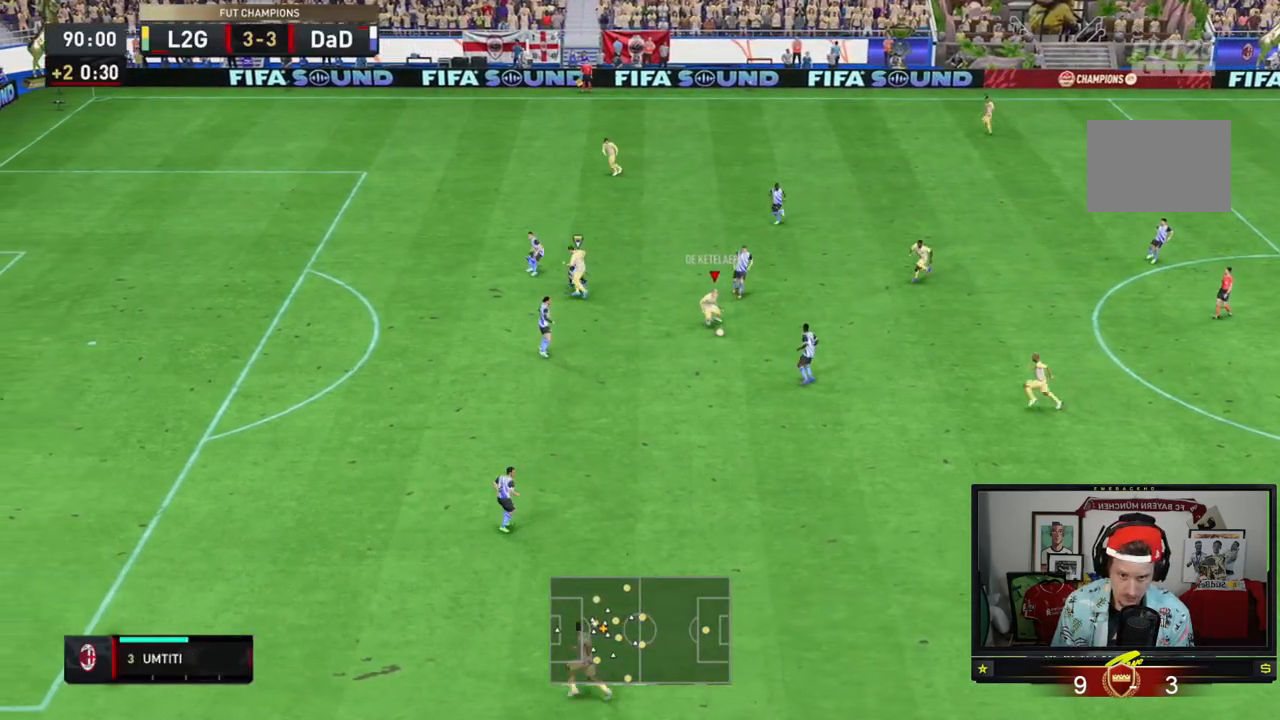
{"buttons": [], "left_stick": "down-left", "events": [[100, "left_stick", "down-left"]]}
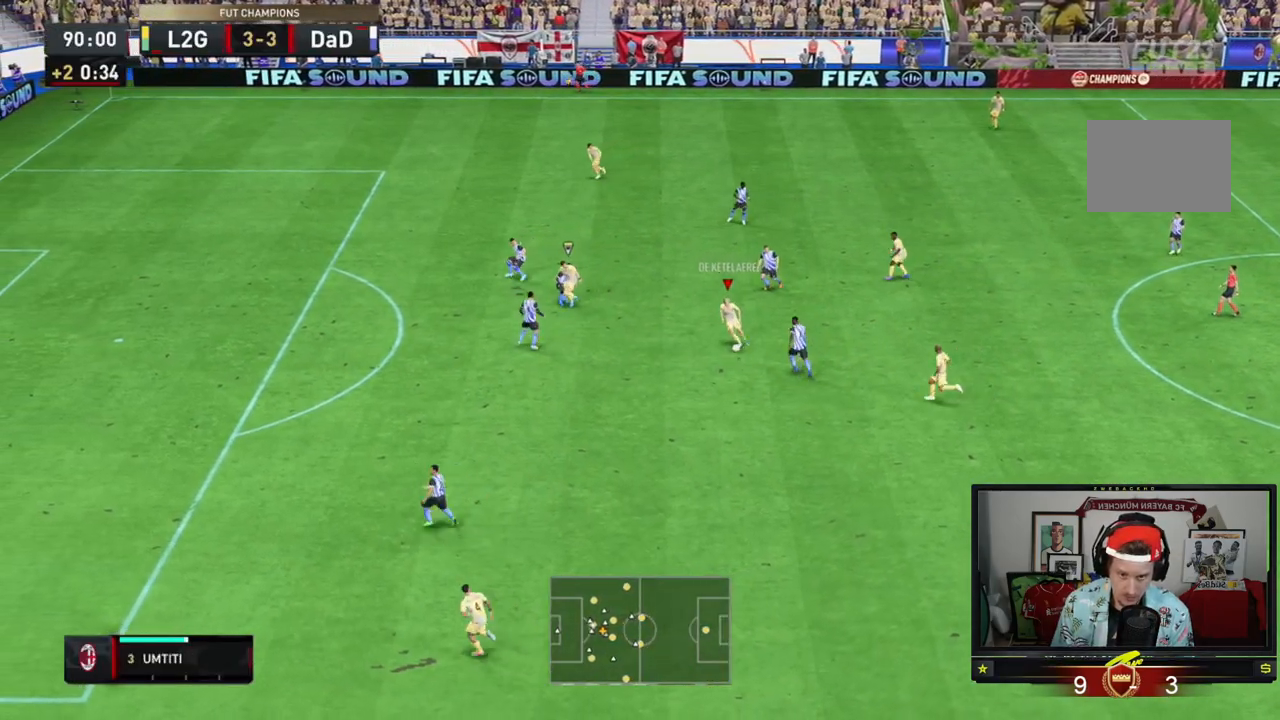
{"buttons": [], "left_stick": "up-left", "events": [[267, "left_stick", "up-left"]]}
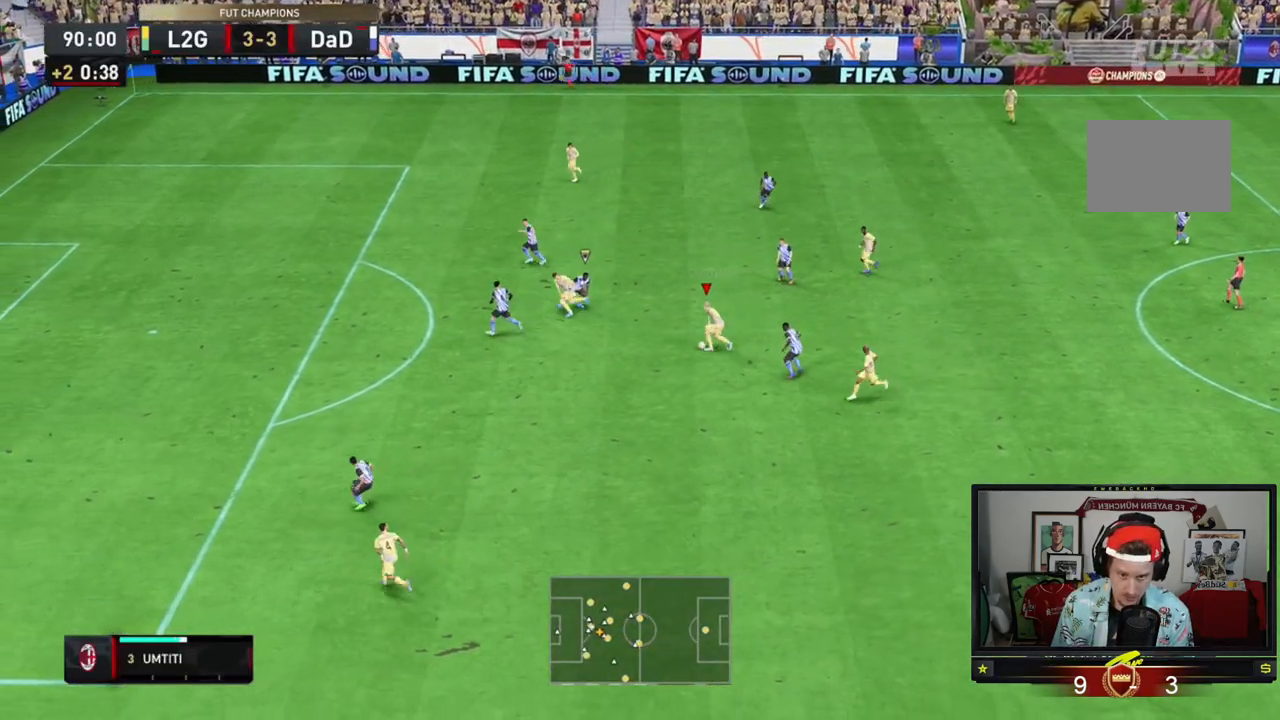
{"buttons": [], "left_stick": "up", "events": [[133, "left_stick", "up"]]}
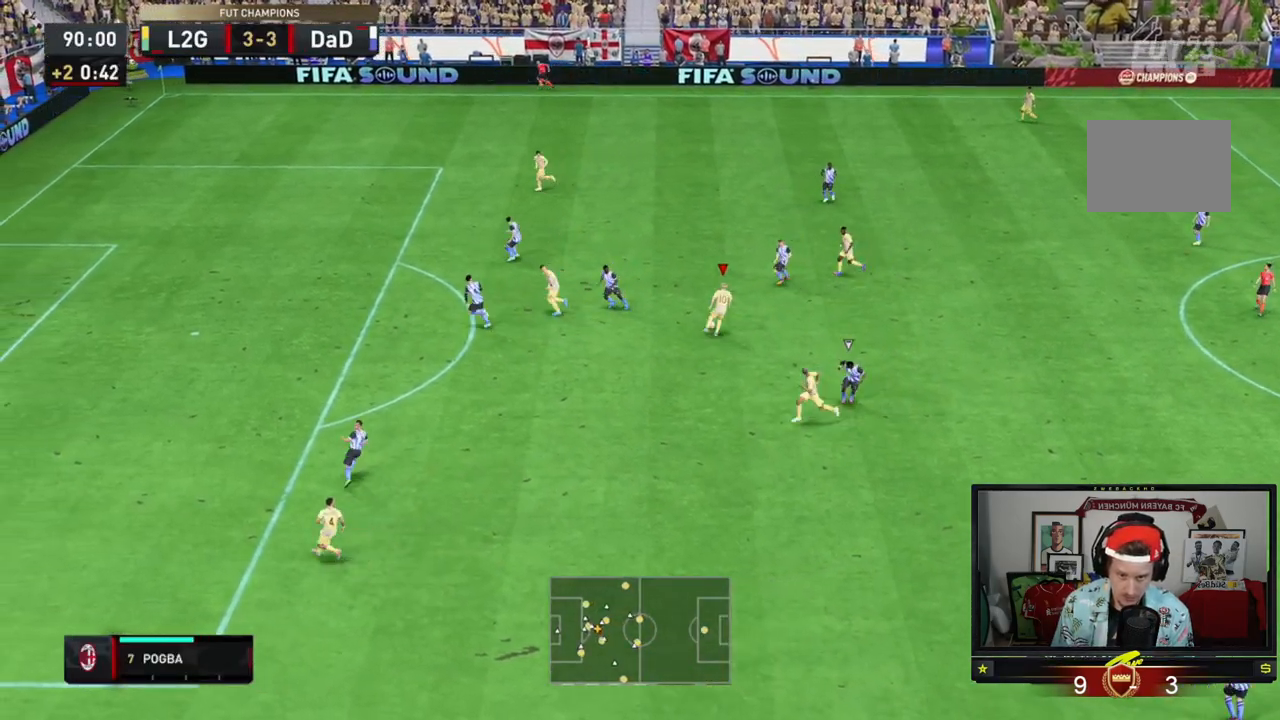
{"buttons": [], "left_stick": "down", "events": [[67, "left_stick", "center"], [134, "left_stick", "down"], [434, "A", "down"], [501, "A", "up"]]}
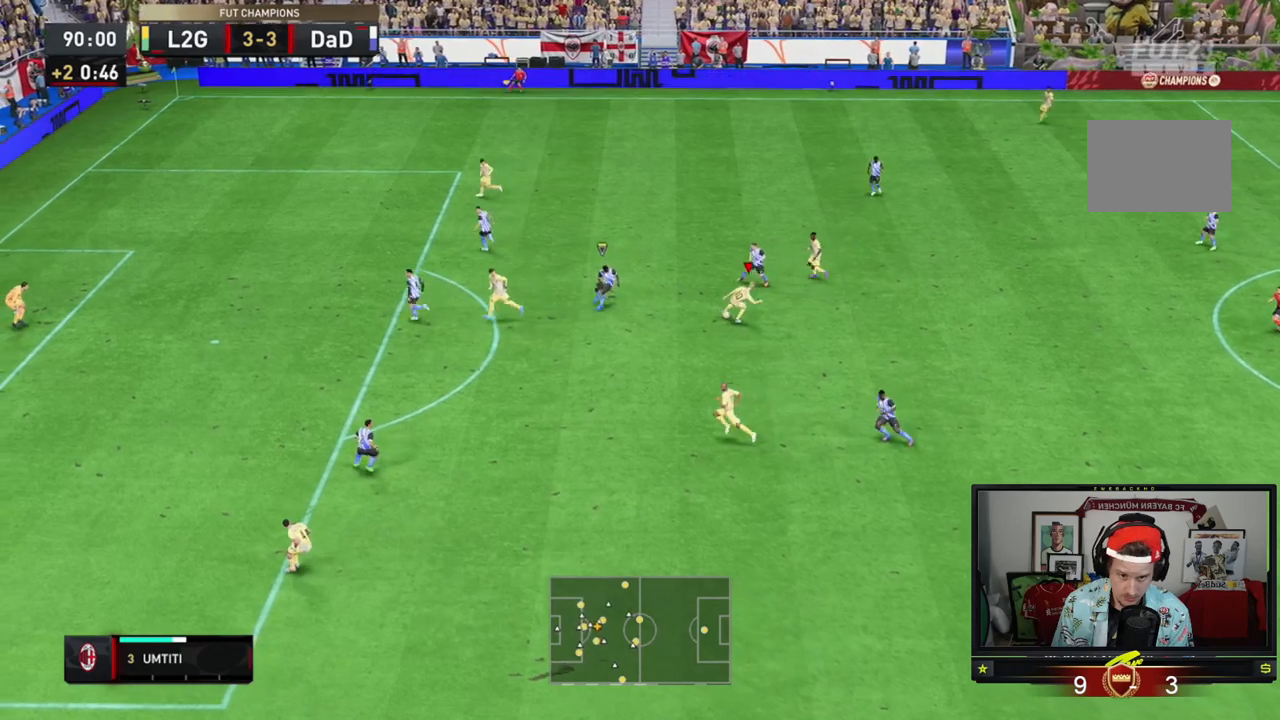
{"buttons": [], "left_stick": "down-left", "events": [[500, "left_stick", "down-left"]]}
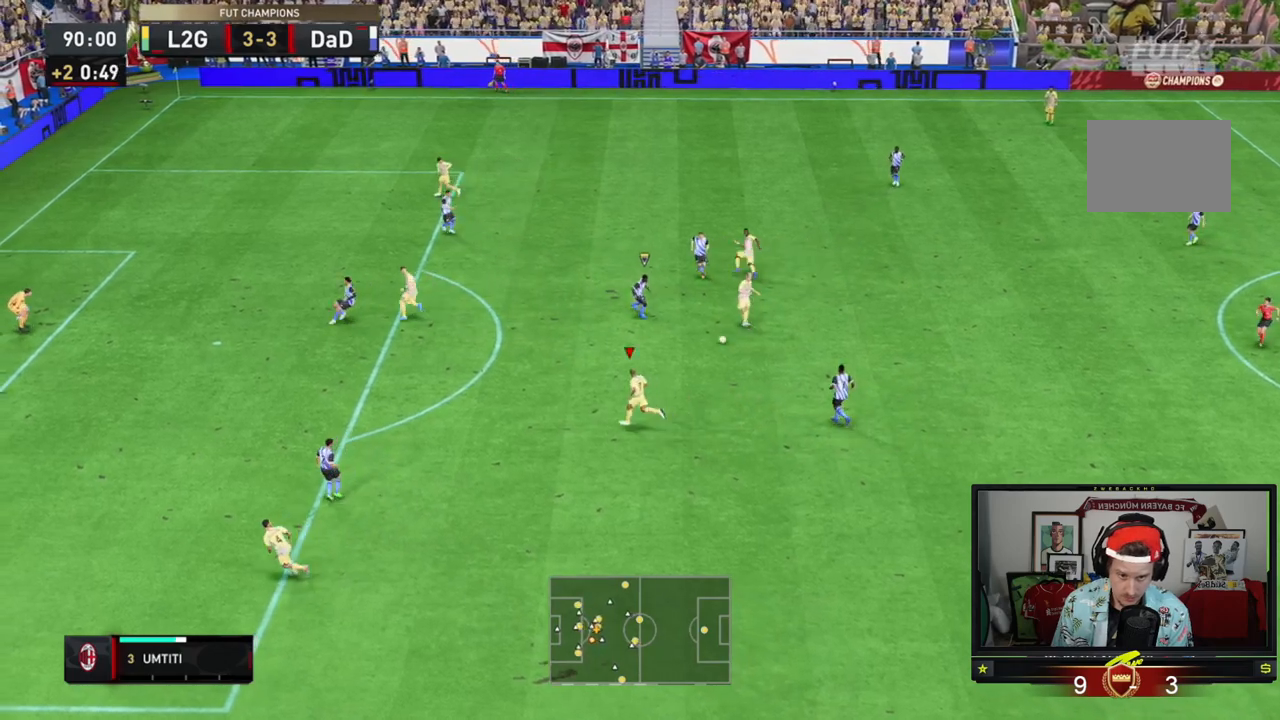
{"buttons": [], "left_stick": "left", "events": [[167, "left_stick", "left"]]}
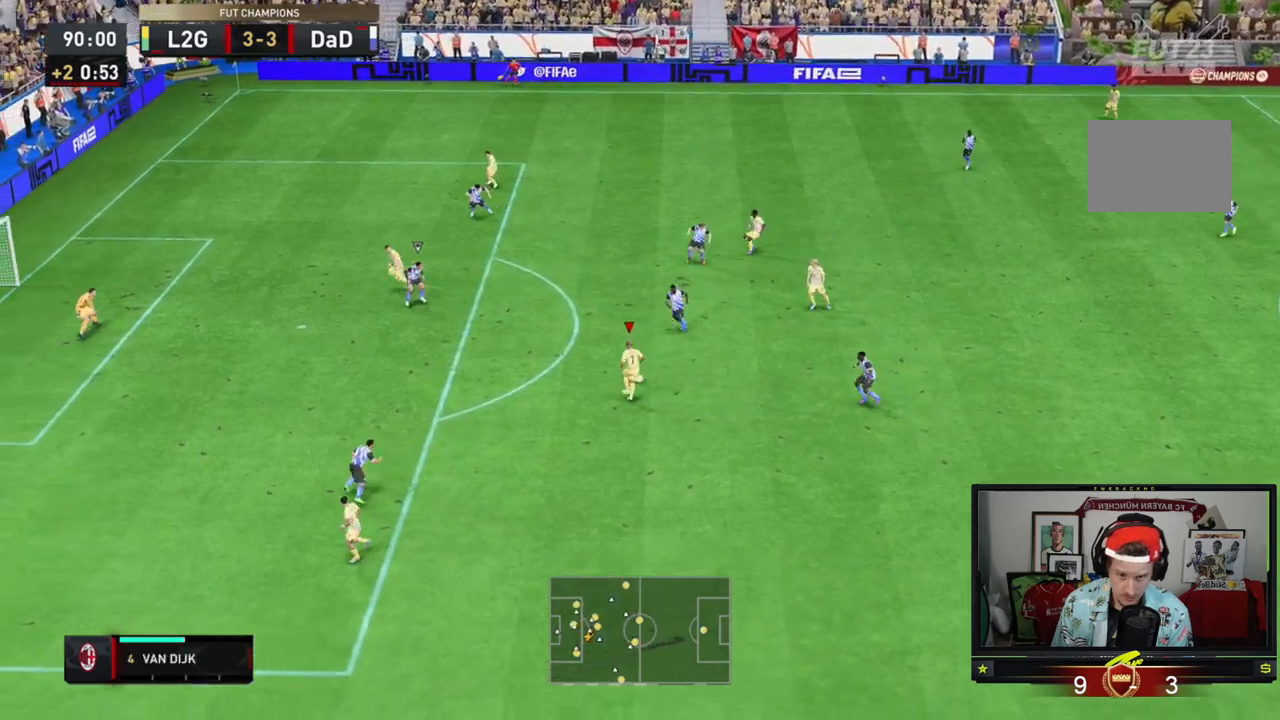
{"buttons": [], "left_stick": "left", "events": []}
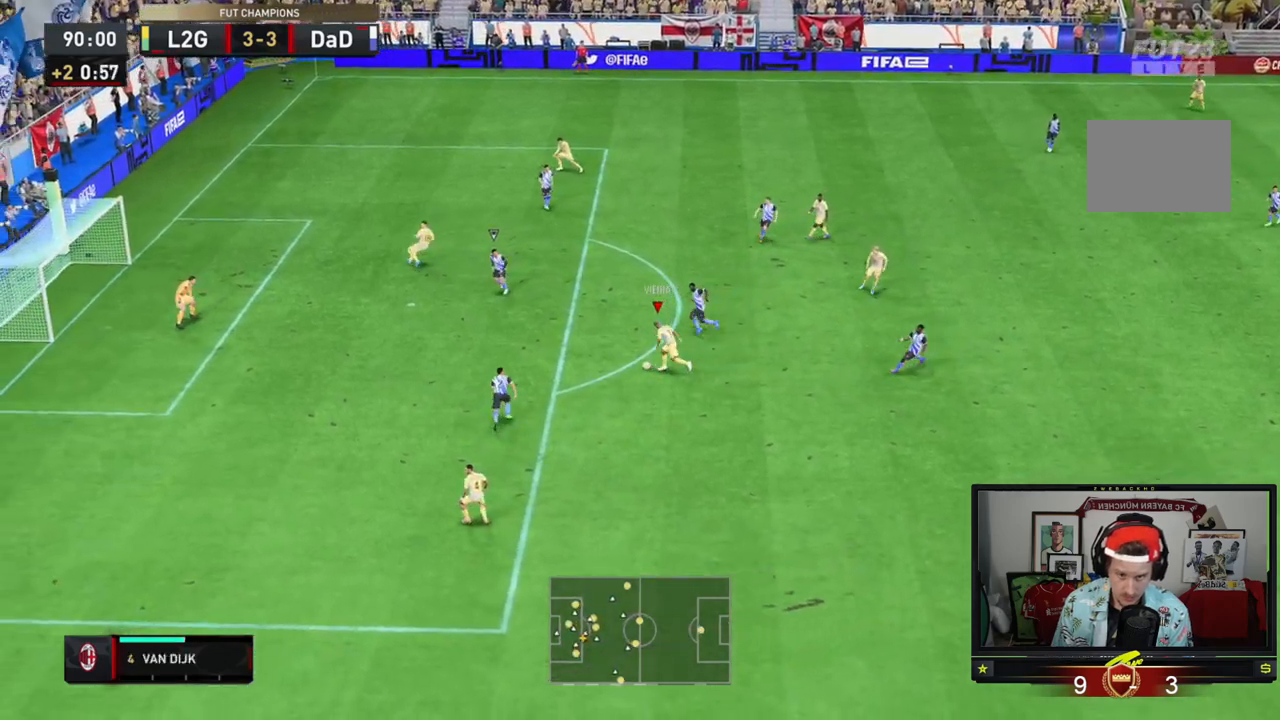
{"buttons": [], "left_stick": "right", "events": [[67, "left_stick", "center"], [134, "left_stick", "right"]]}